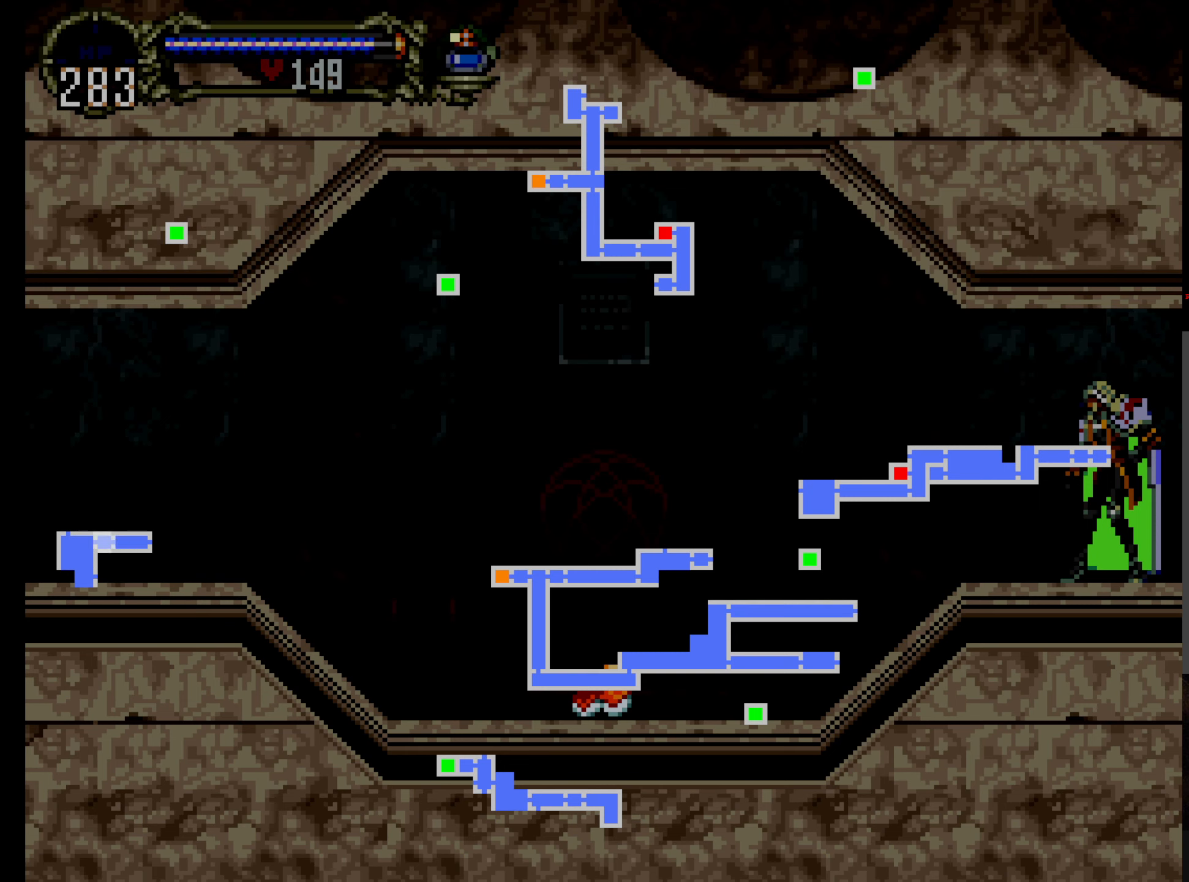
Gameplay with a controller (Xbox layout); each line is a JSON object with the inputs held at the frame after it. "events" lists button and stick changes between this image and that frame as [ms after this image, input, new state], when the widget could be followed in between. Not read: L3 R3 right_stick.
{"buttons": ["SELECT"], "left_stick": "center", "events": [[450, "SELECT", "down"]]}
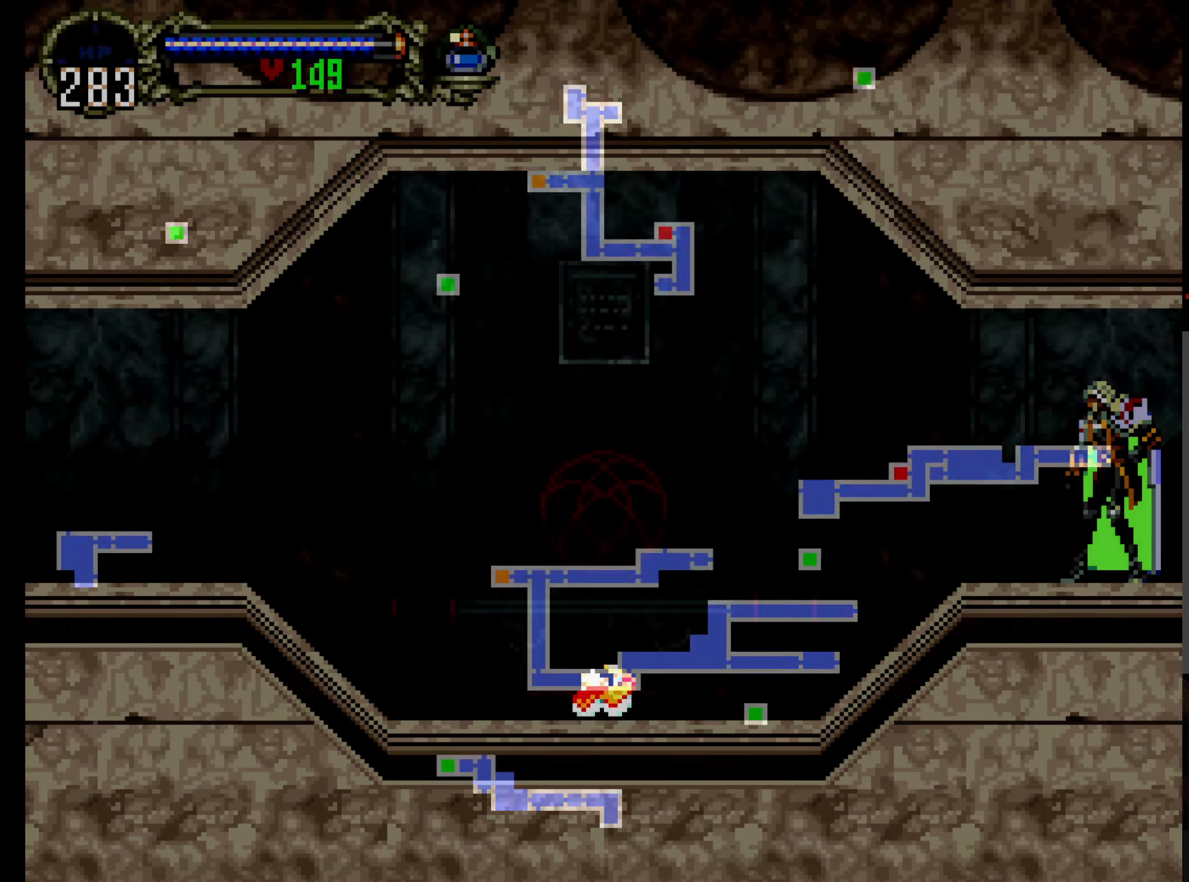
{"buttons": [], "left_stick": "center", "events": [[66, "SELECT", "up"], [250, "R1", "down"], [400, "R1", "up"]]}
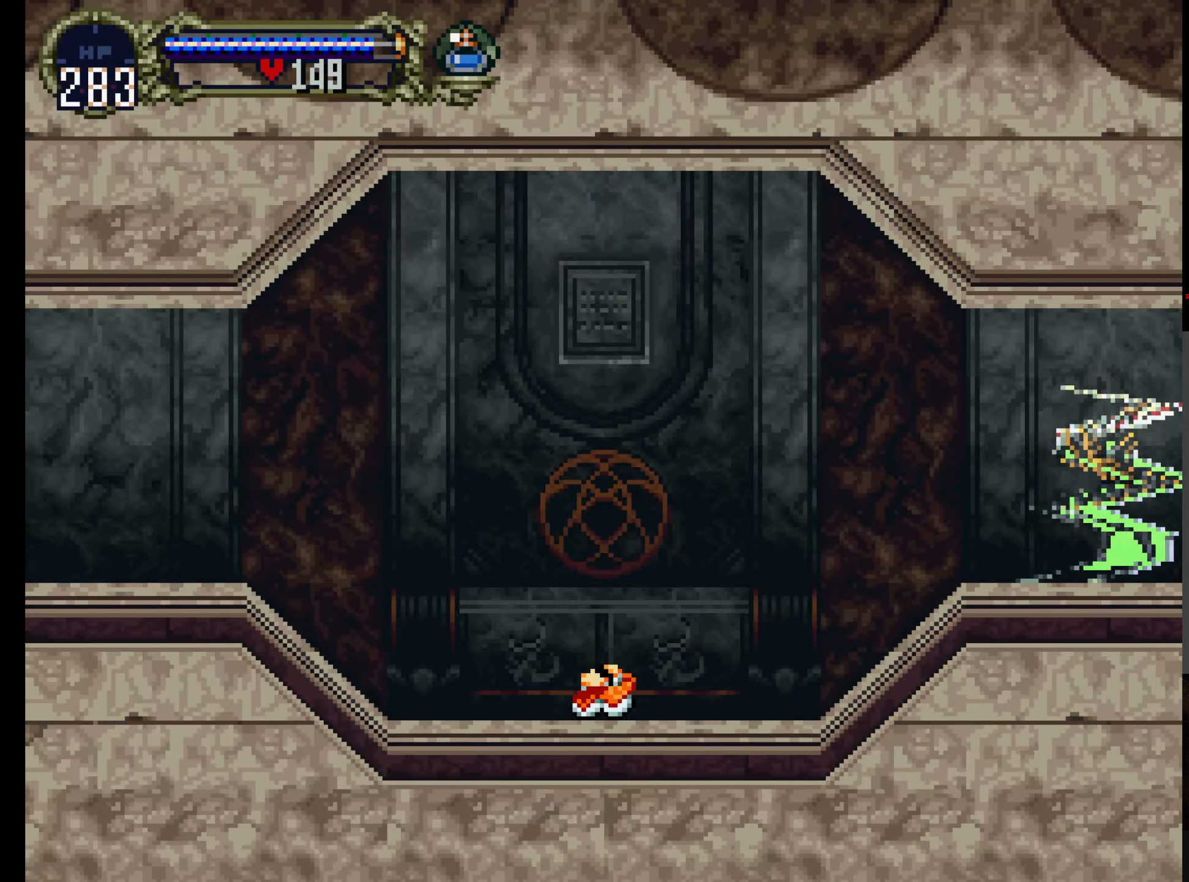
{"buttons": ["A"], "left_stick": "center", "events": [[233, "A", "down"], [283, "DPAD_UP", "down"], [433, "DPAD_UP", "up"]]}
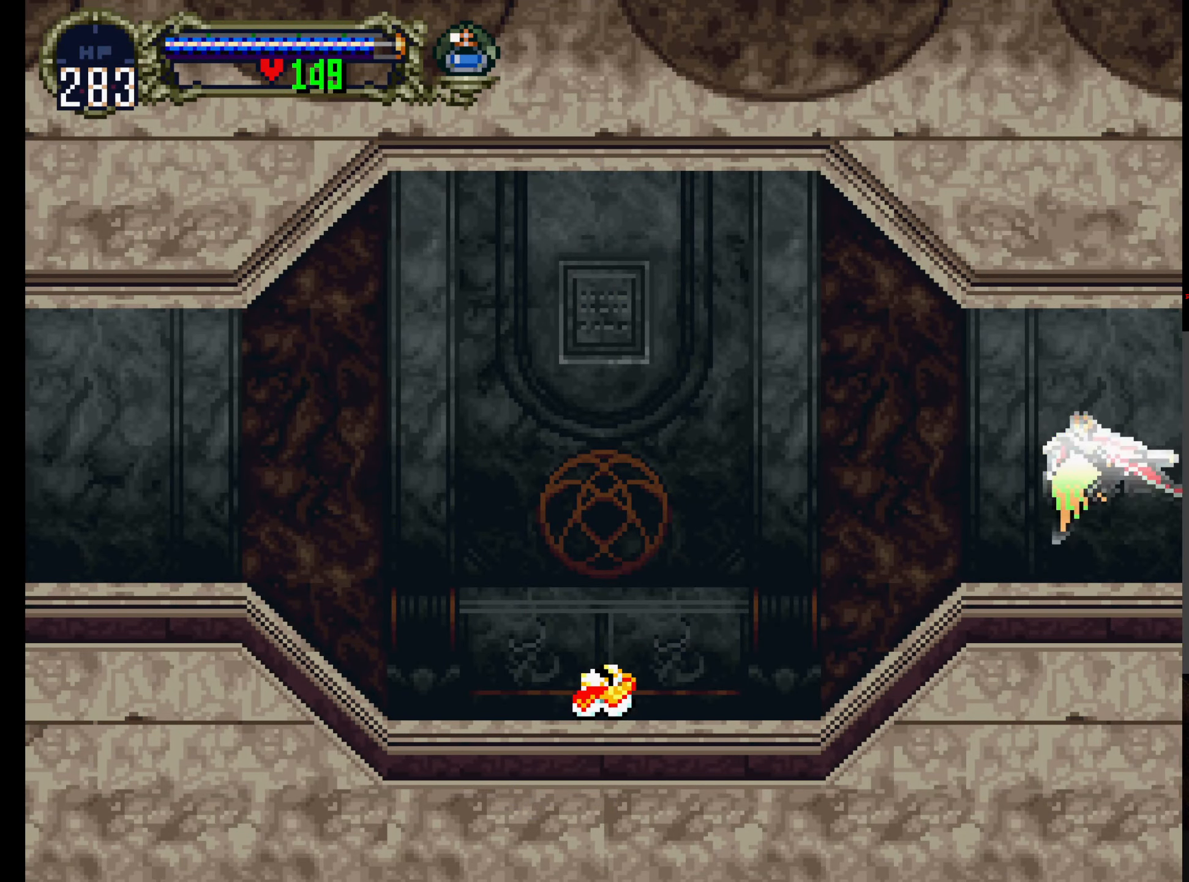
{"buttons": [], "left_stick": "center", "events": [[216, "A", "up"]]}
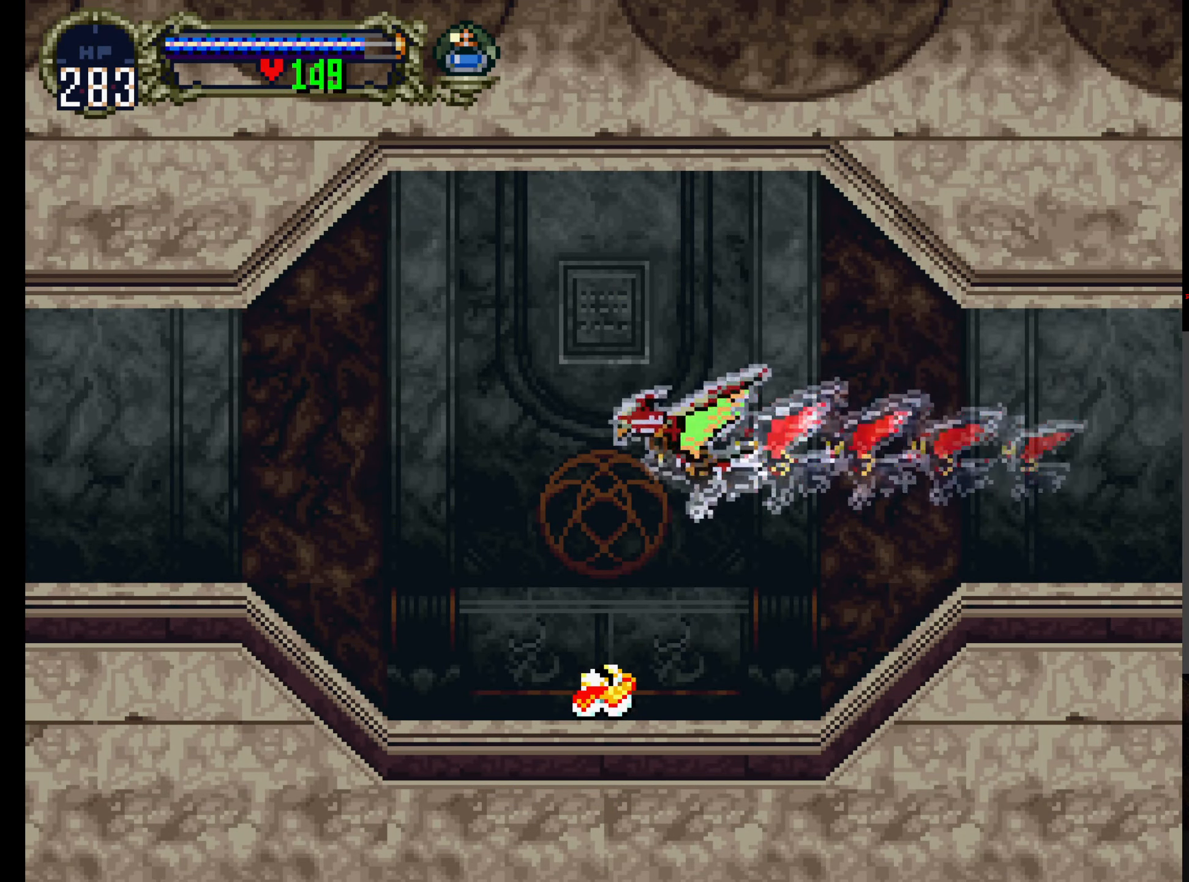
{"buttons": ["DPAD_UP"], "left_stick": "center", "events": [[83, "DPAD_UP", "down"]]}
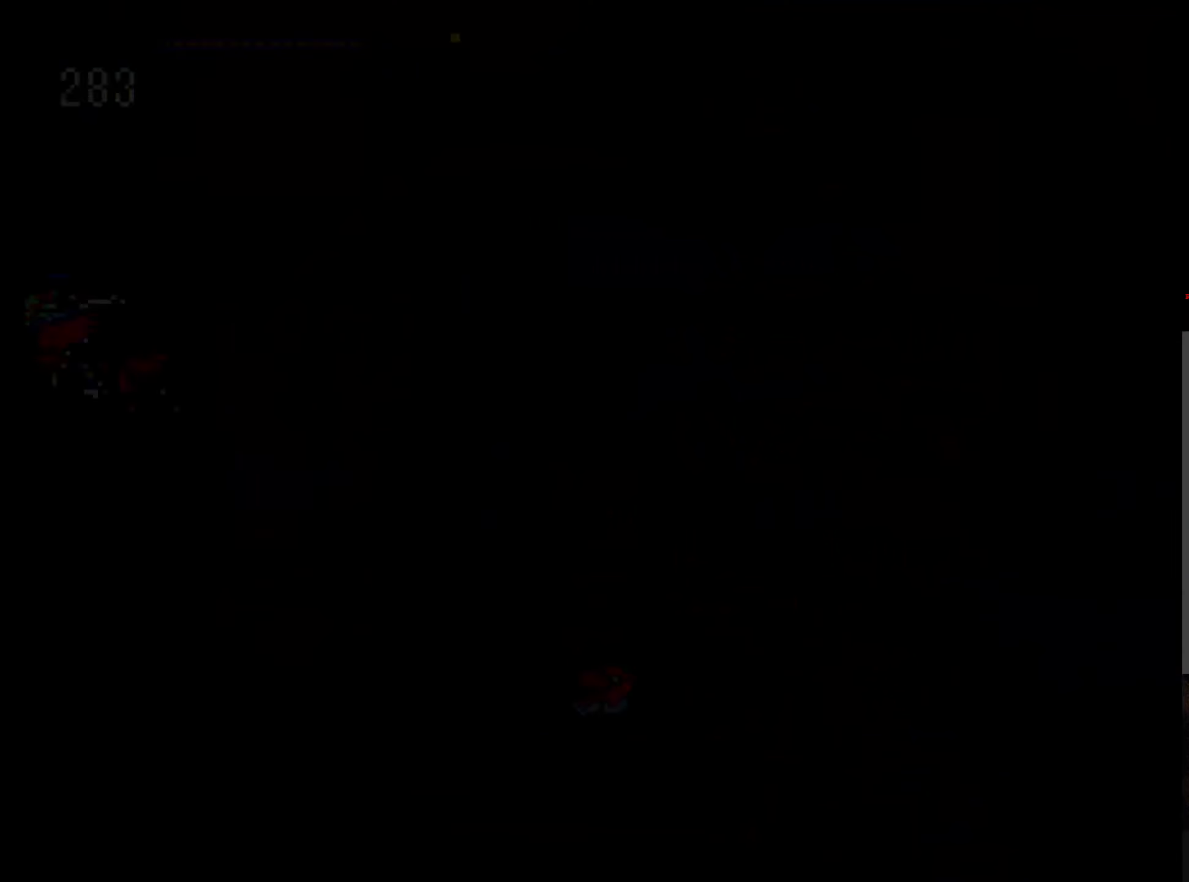
{"buttons": ["DPAD_UP"], "left_stick": "center", "events": []}
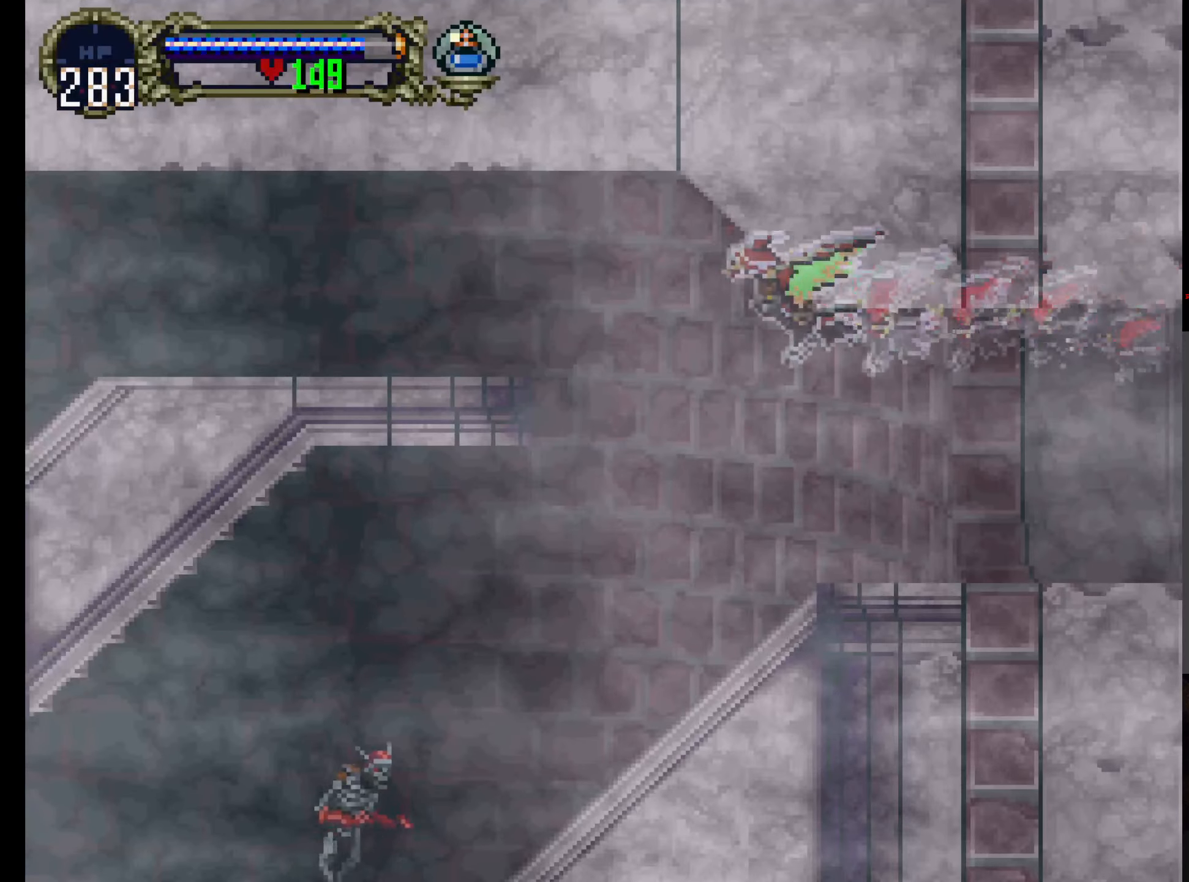
{"buttons": ["DPAD_UP"], "left_stick": "center", "events": []}
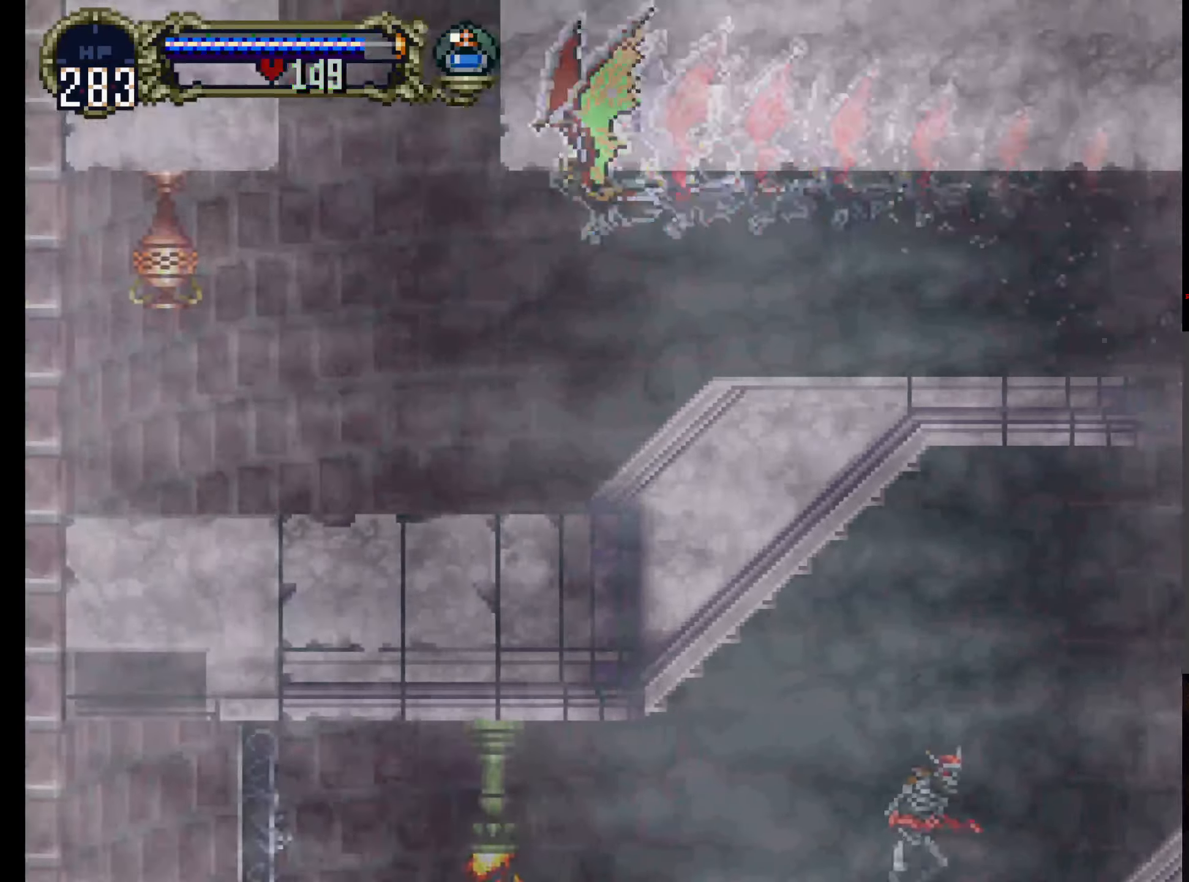
{"buttons": ["DPAD_UP"], "left_stick": "center", "events": []}
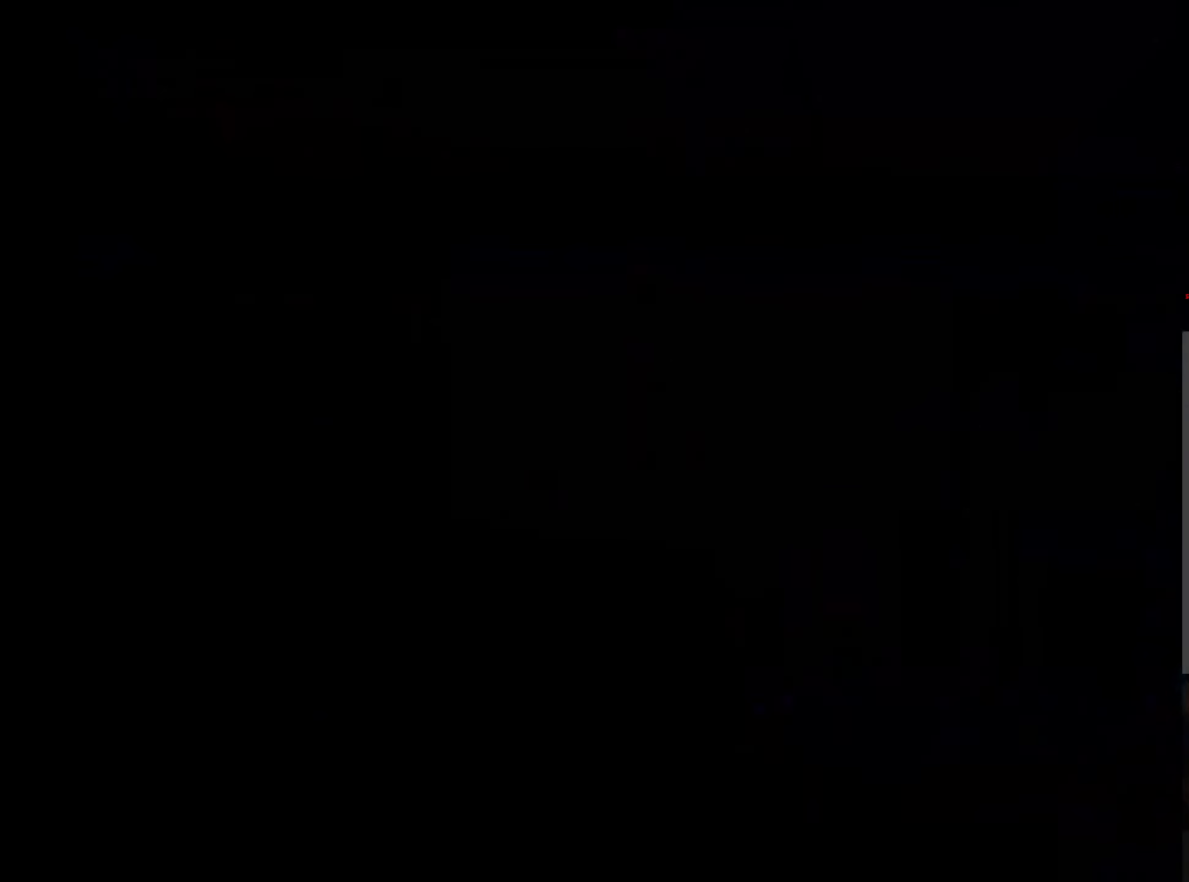
{"buttons": [], "left_stick": "center", "events": [[183, "DPAD_UP", "up"]]}
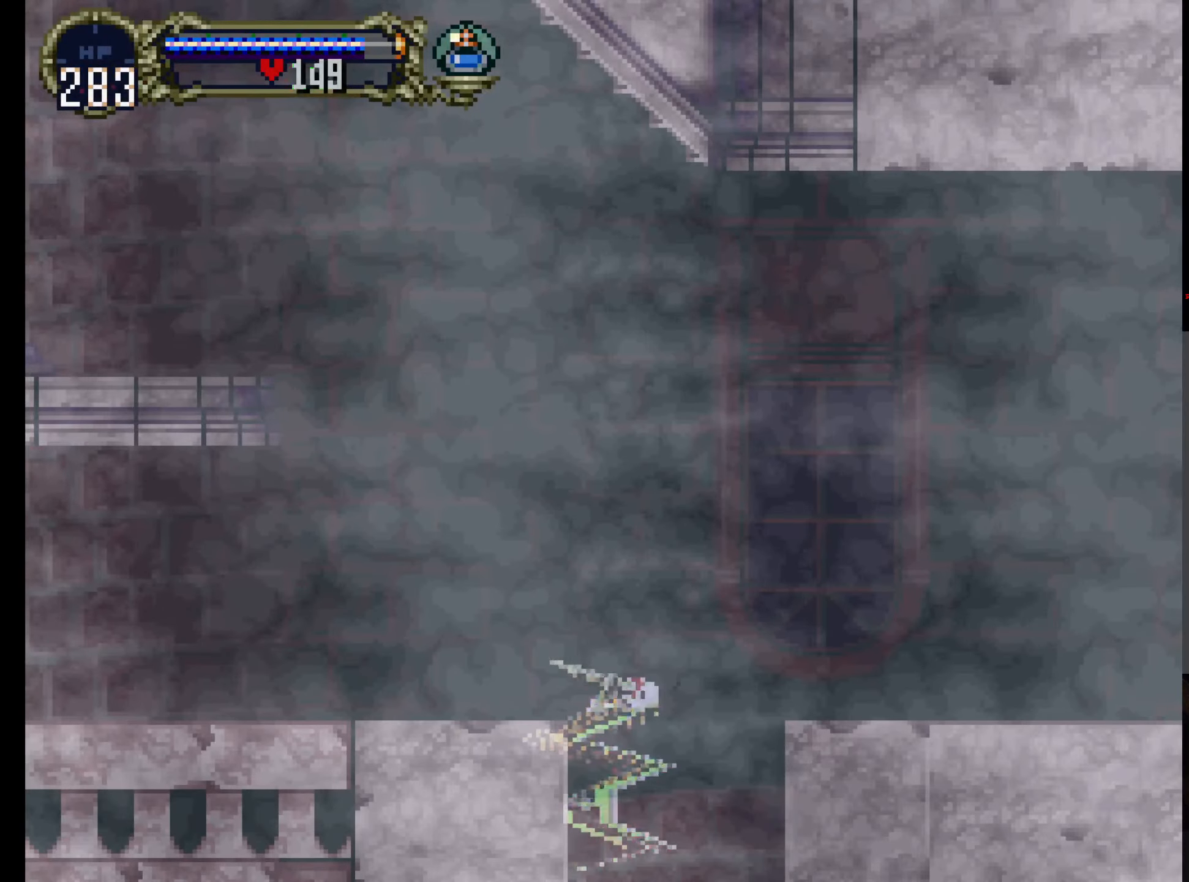
{"buttons": ["A", "DPAD_UP"], "left_stick": "center", "events": [[150, "DPAD_DOWN", "down"], [250, "DPAD_DOWN", "up"], [250, "DPAD_LEFT", "down"], [300, "DPAD_UP", "down"], [417, "A", "down"], [500, "DPAD_LEFT", "up"]]}
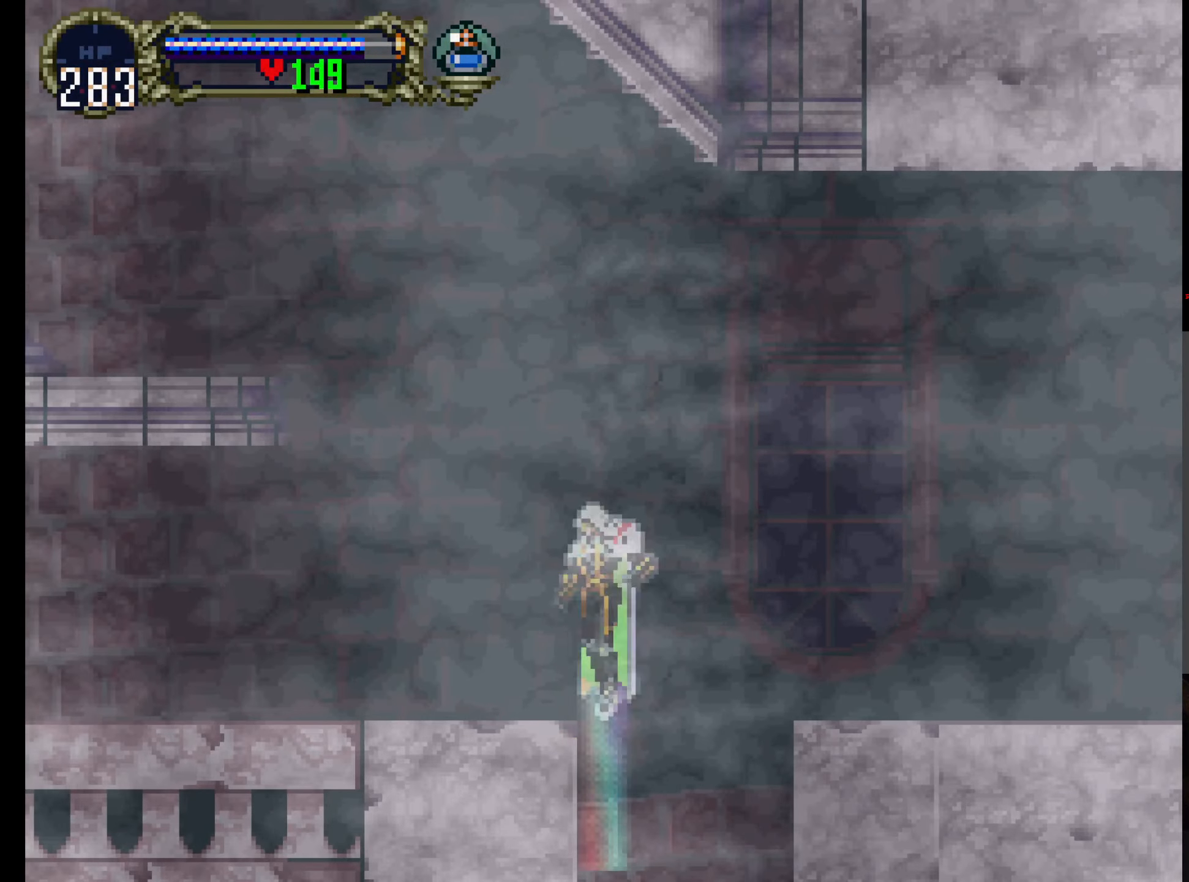
{"buttons": ["R1", "DPAD_UP"], "left_stick": "center", "events": [[117, "A", "up"], [367, "R1", "down"]]}
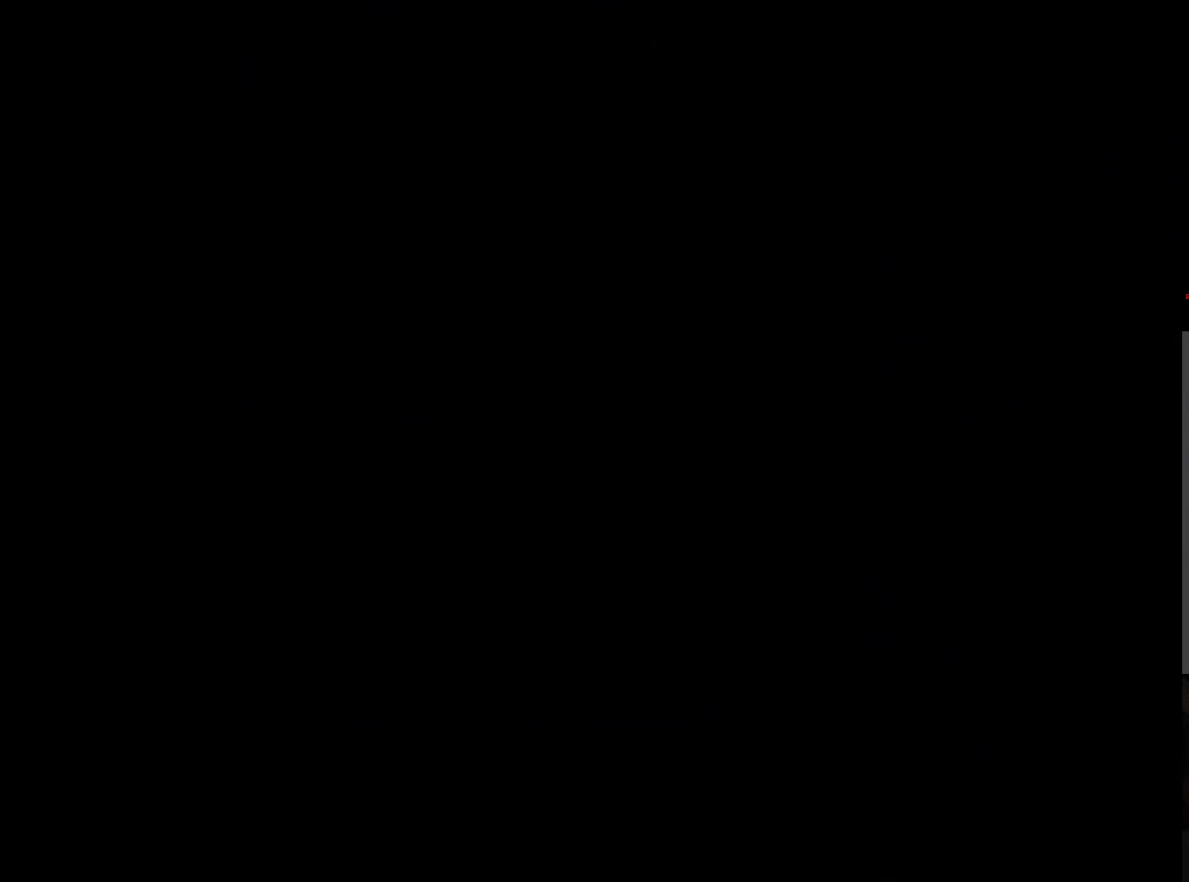
{"buttons": ["DPAD_UP", "DPAD_LEFT"], "left_stick": "center", "events": [[17, "R1", "up"], [33, "DPAD_LEFT", "down"], [150, "R1", "down"], [250, "R1", "up"], [317, "R1", "down"], [350, "DPAD_LEFT", "up"], [433, "R1", "up"], [467, "DPAD_LEFT", "down"]]}
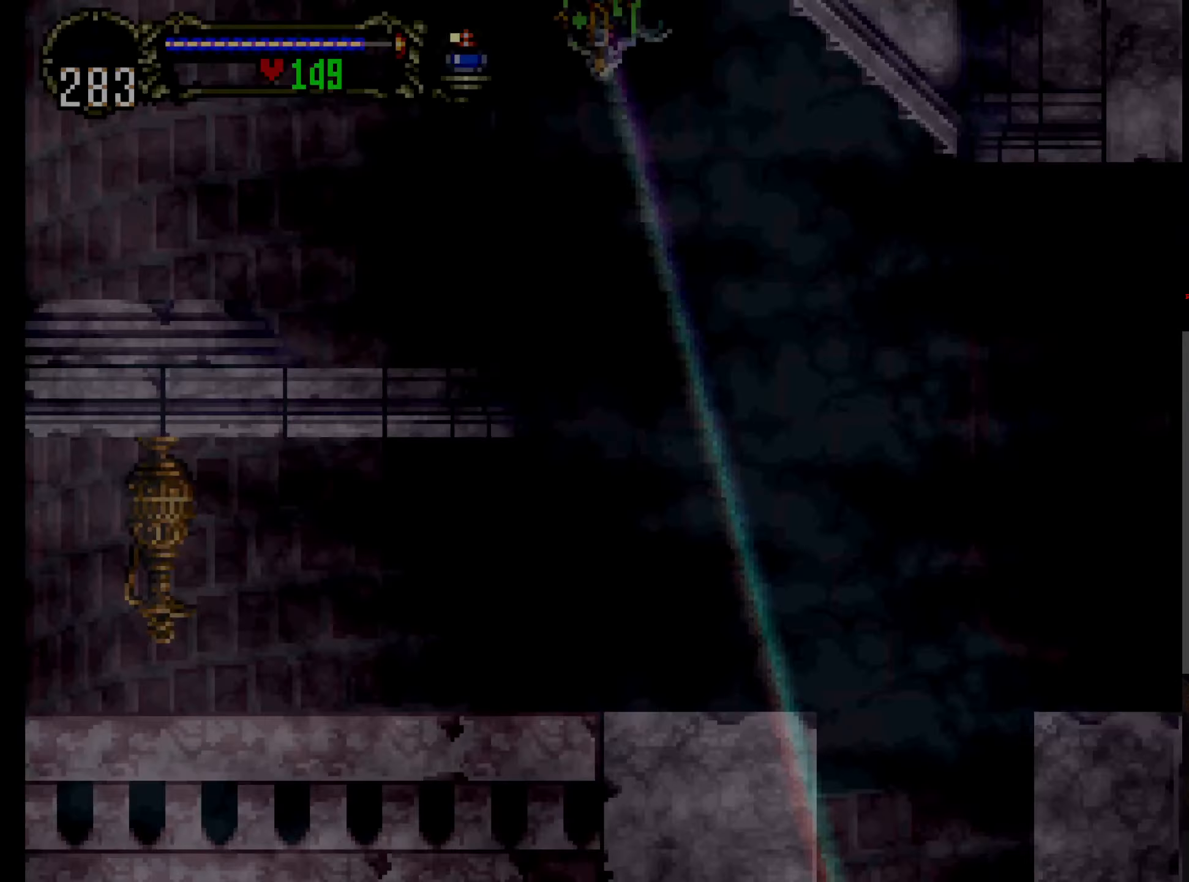
{"buttons": ["DPAD_UP", "DPAD_LEFT"], "left_stick": "center", "events": []}
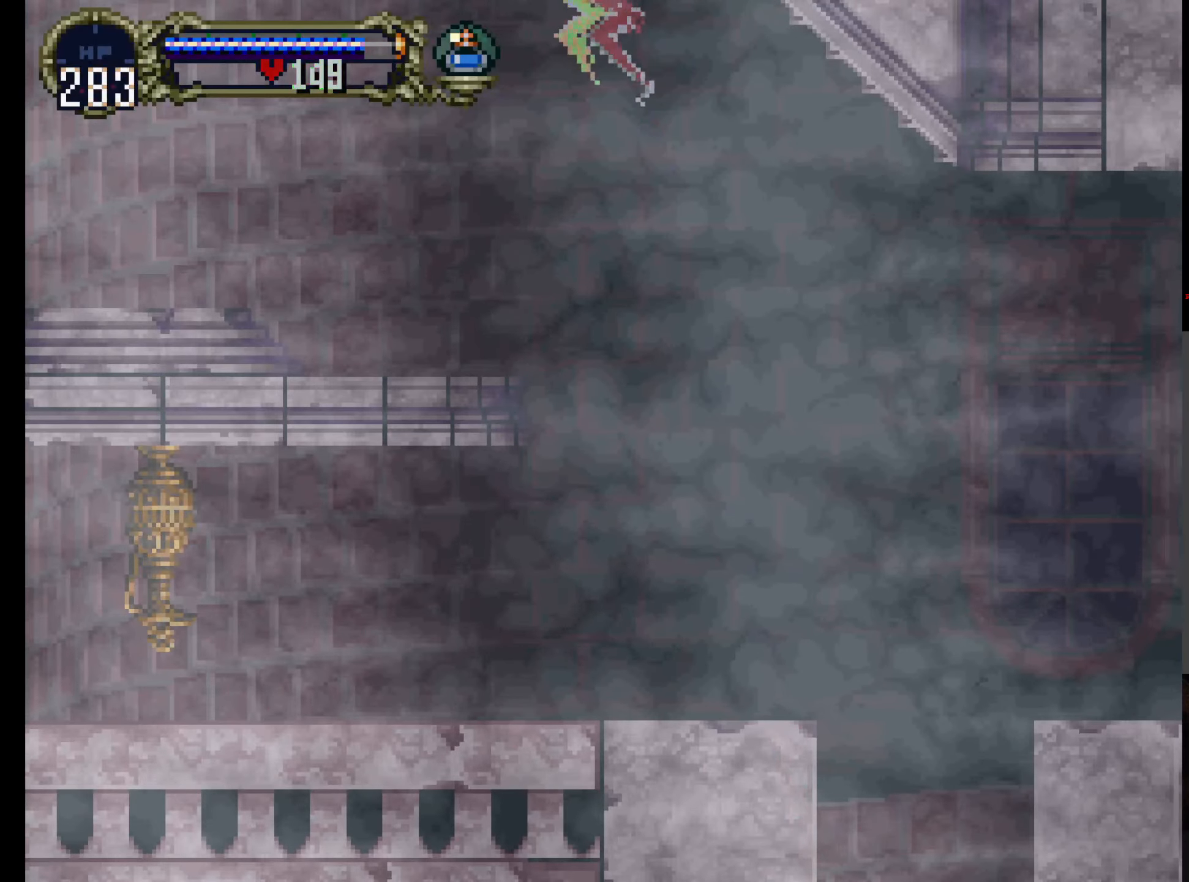
{"buttons": ["DPAD_UP", "DPAD_LEFT"], "left_stick": "center", "events": []}
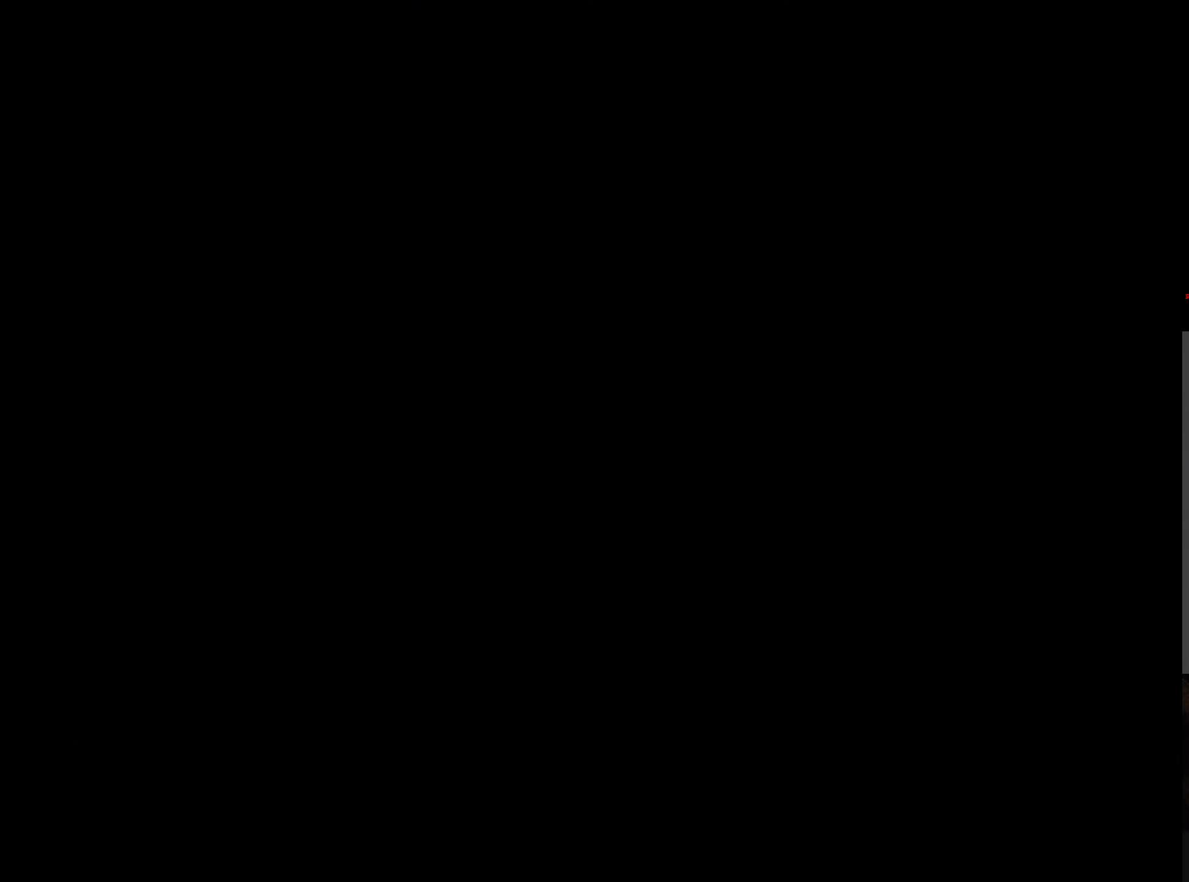
{"buttons": ["DPAD_RIGHT"], "left_stick": "center", "events": [[317, "DPAD_LEFT", "up"], [367, "DPAD_RIGHT", "down"], [400, "DPAD_UP", "up"]]}
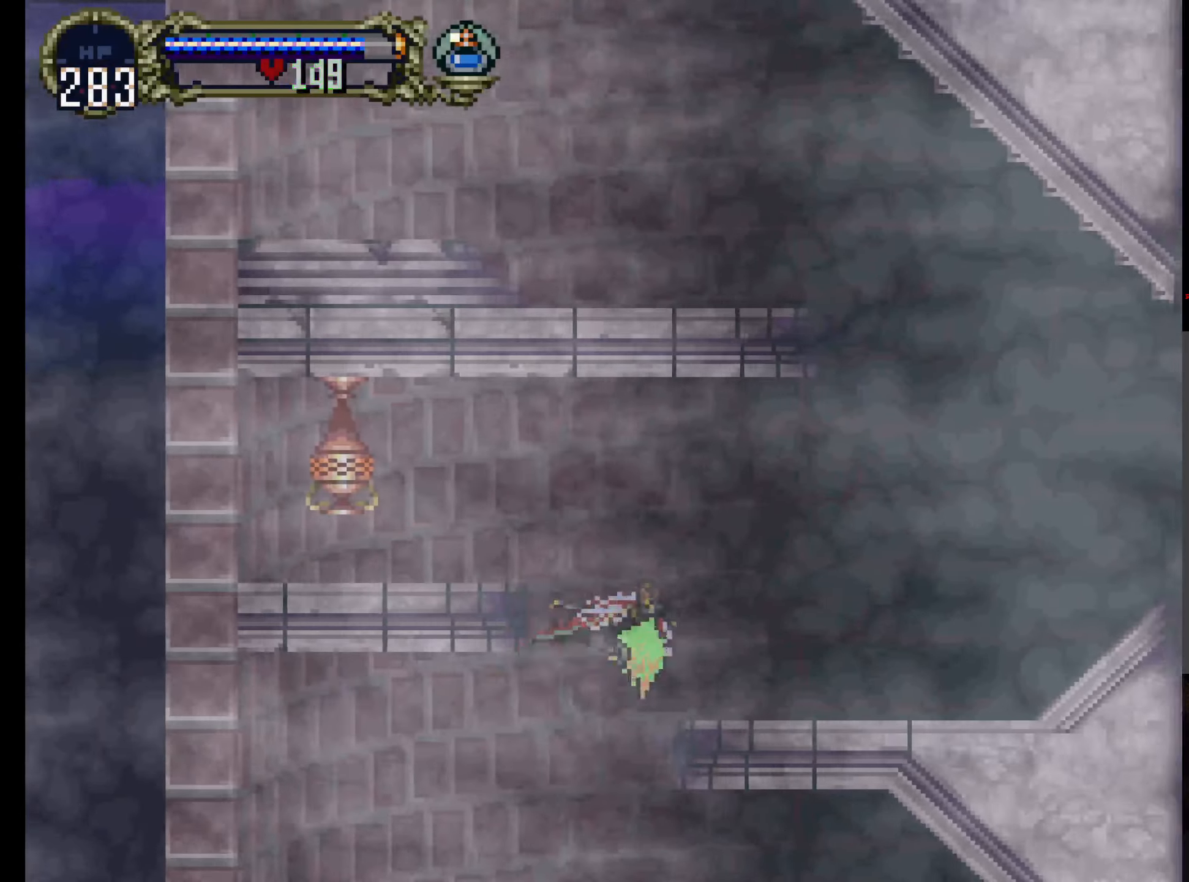
{"buttons": [], "left_stick": "center", "events": [[67, "A", "down"], [117, "DPAD_RIGHT", "up"], [117, "DPAD_UP", "down"], [217, "DPAD_UP", "up"], [434, "A", "up"]]}
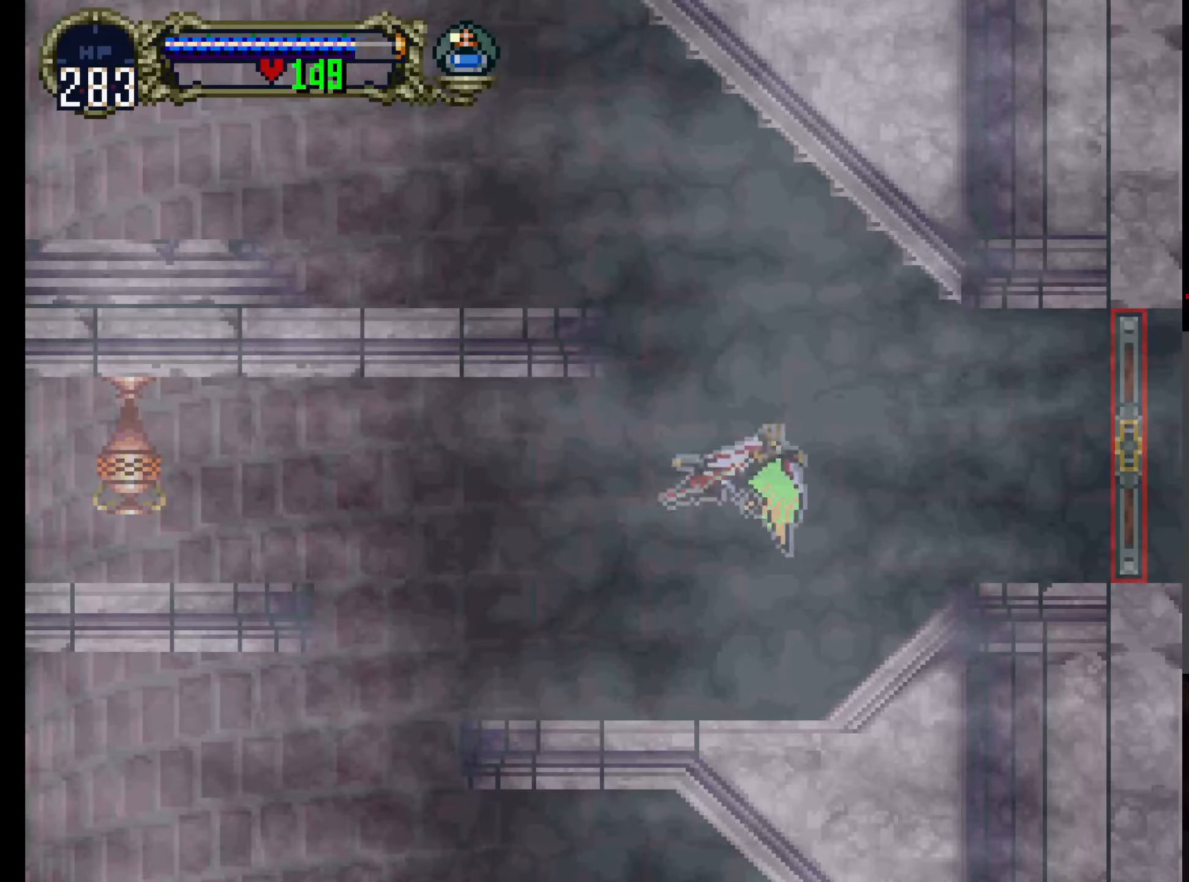
{"buttons": [], "left_stick": "center", "events": []}
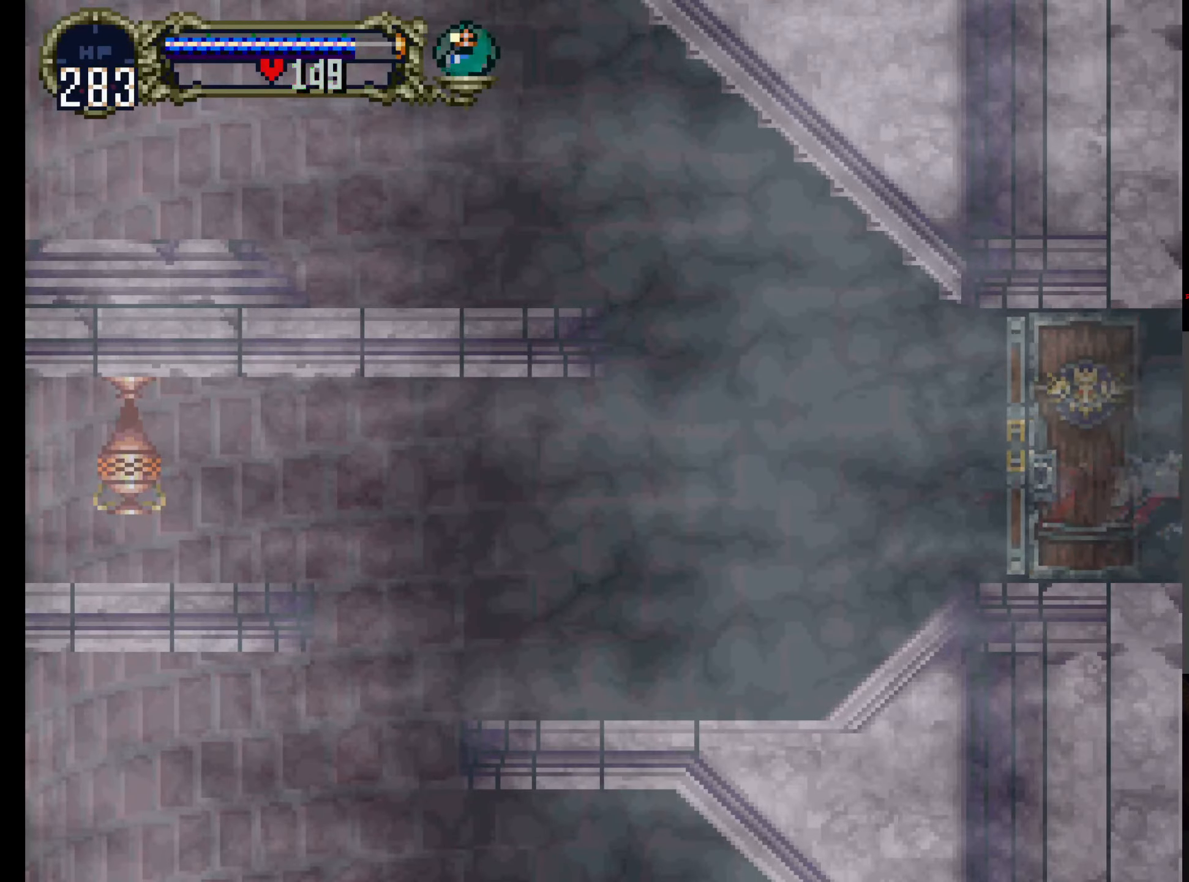
{"buttons": [], "left_stick": "center", "events": []}
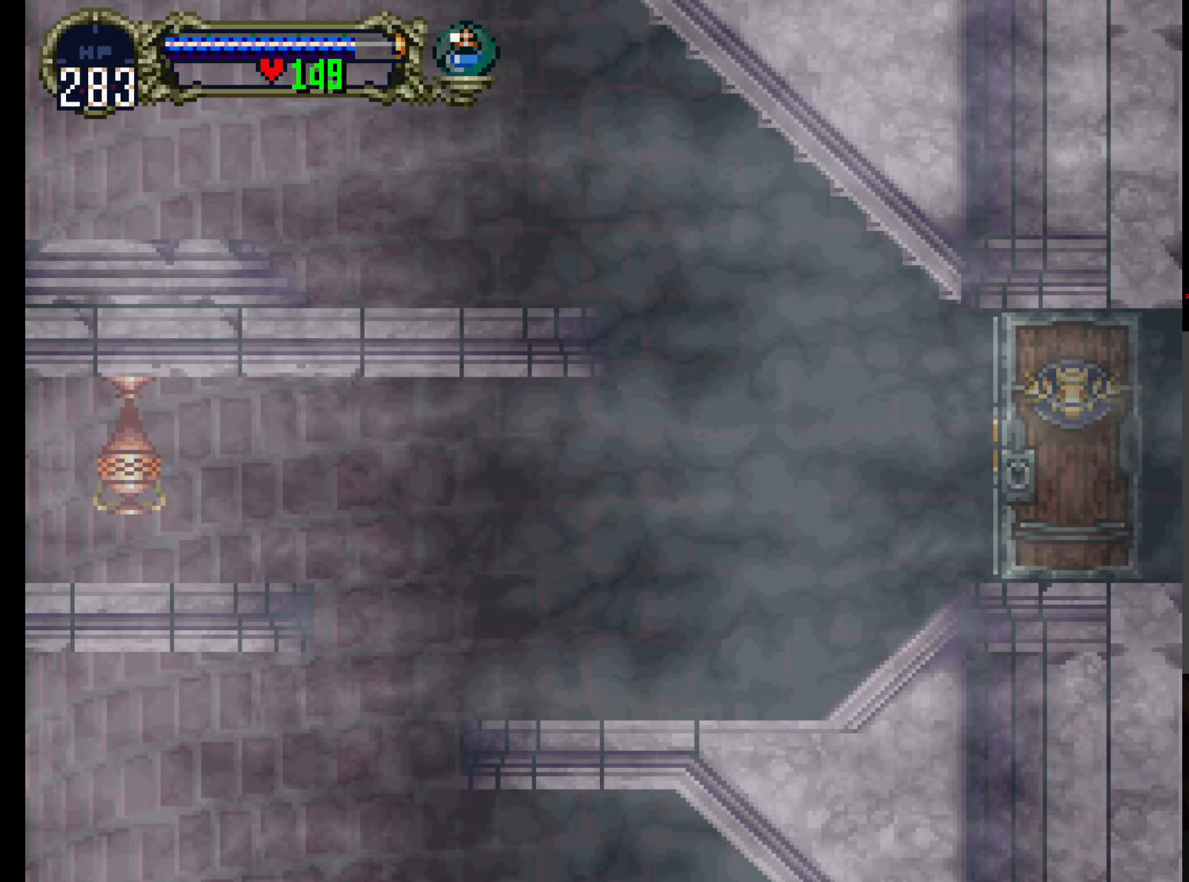
{"buttons": [], "left_stick": "center", "events": []}
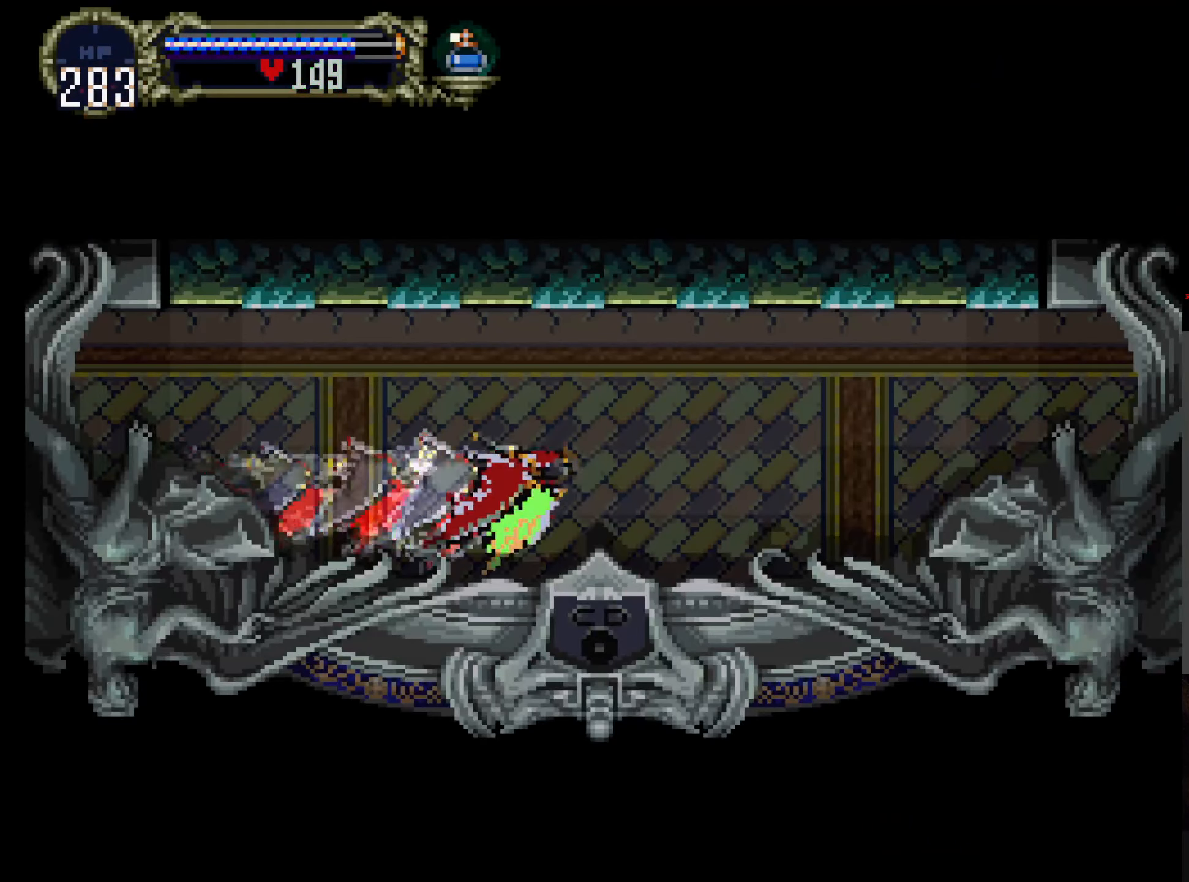
{"buttons": [], "left_stick": "center", "events": []}
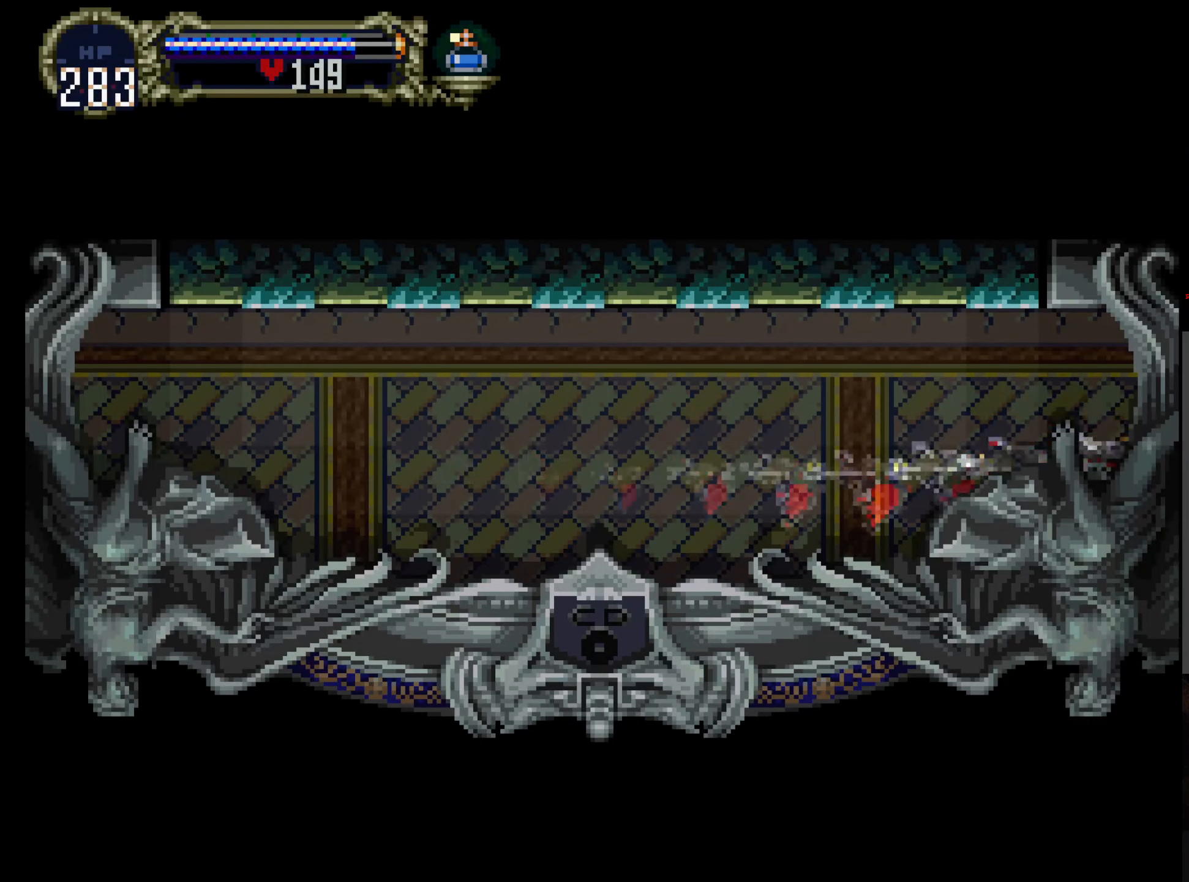
{"buttons": [], "left_stick": "center", "events": []}
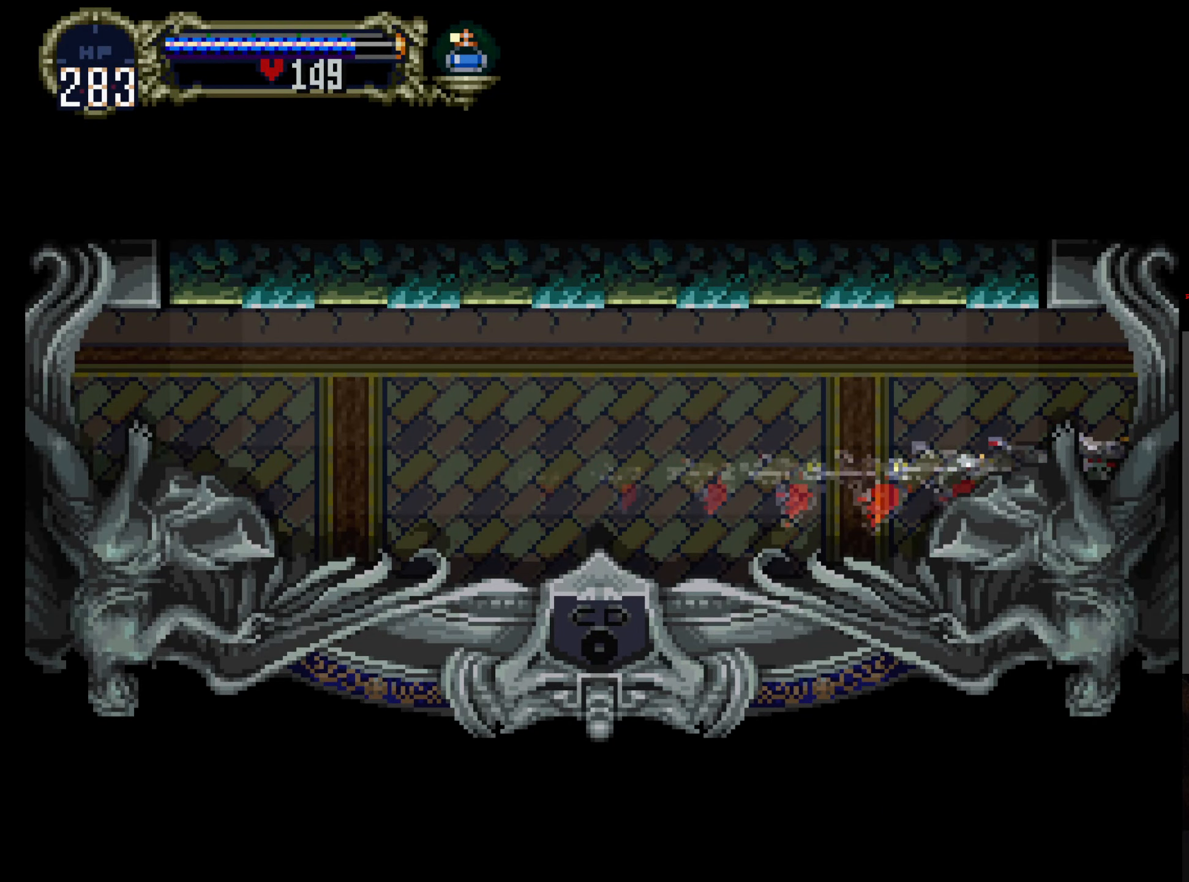
{"buttons": [], "left_stick": "center", "events": []}
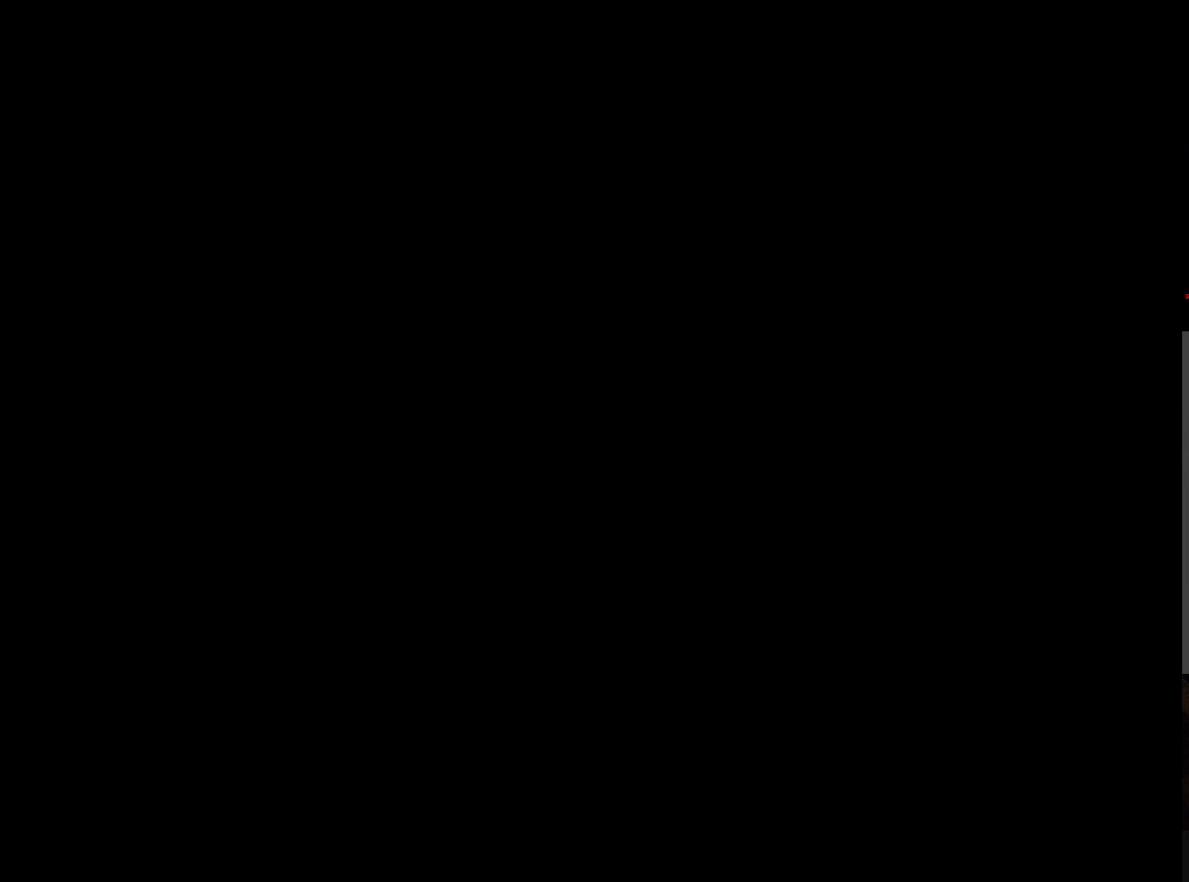
{"buttons": [], "left_stick": "center", "events": []}